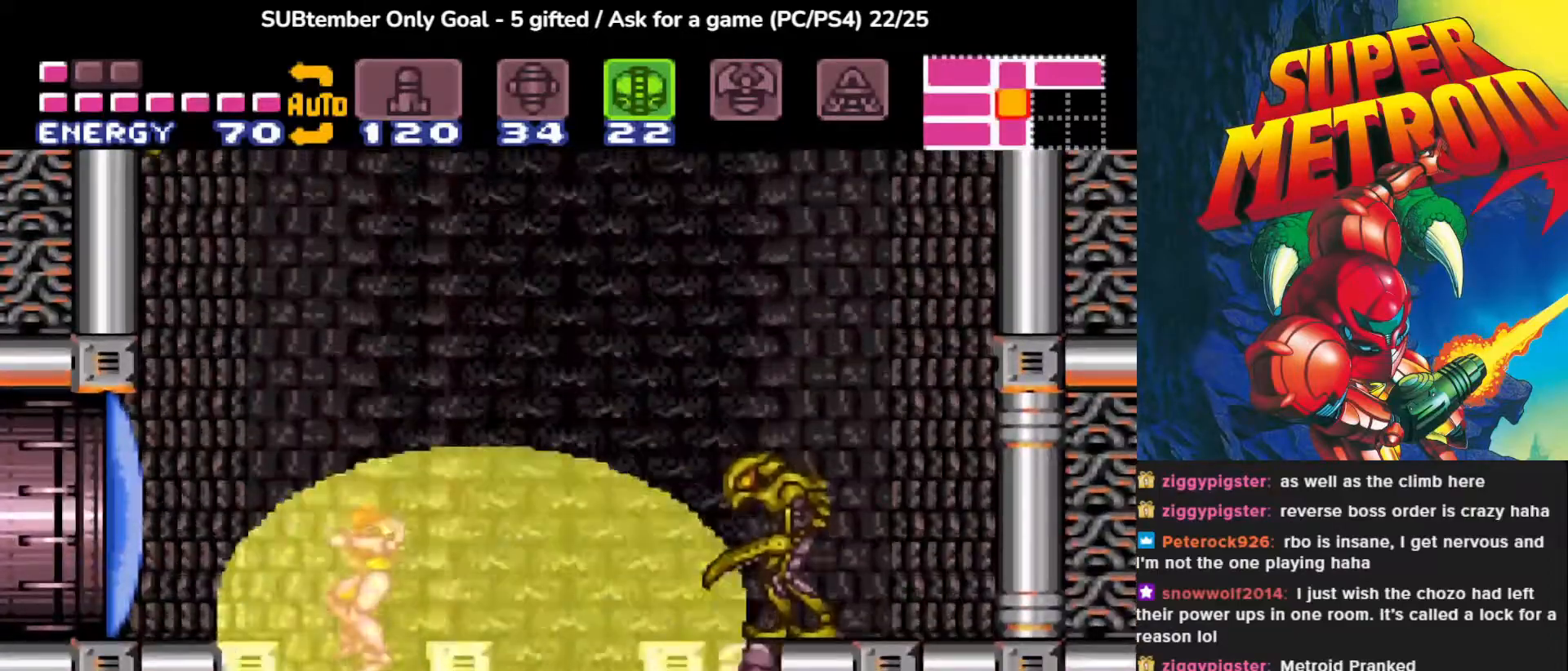
Gameplay with a controller (PlayStation layout); each line is a JSON object with the inputs held at the frame after it. "events" lists button and stick changes between this image and that frame as [ms after this image, input, new state], when the widget could be followed in between. Not read: left_stick right_stick.
{"buttons": [], "events": []}
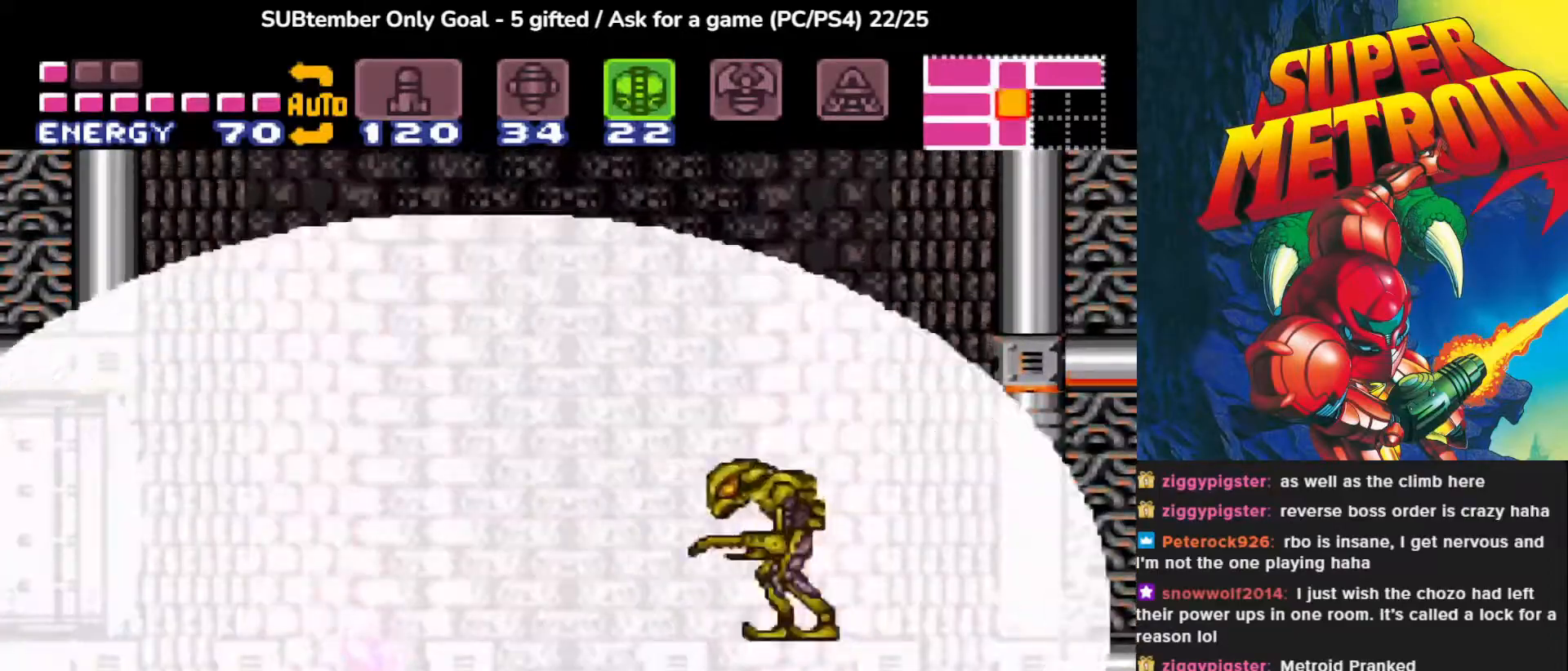
{"buttons": [], "events": []}
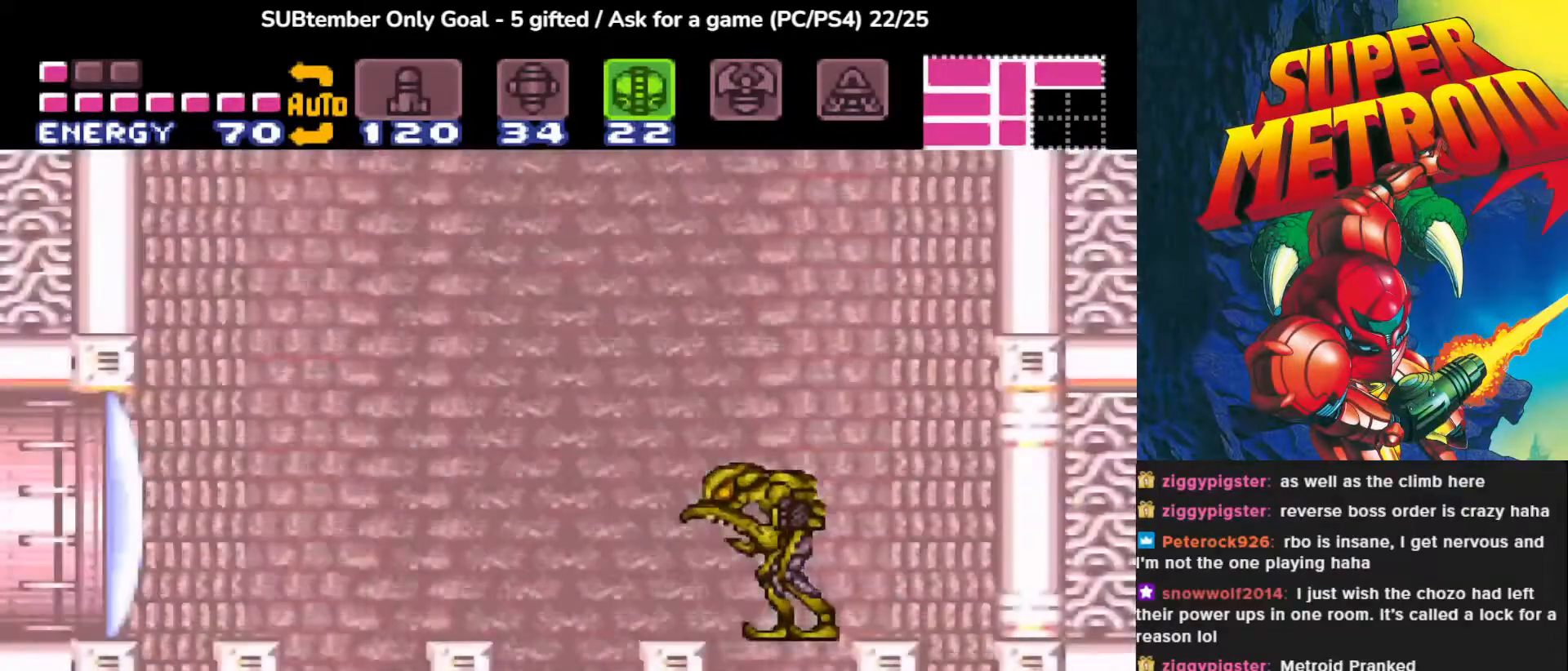
{"buttons": ["CROSS", "DPAD_RIGHT"], "events": [[200, "DPAD_RIGHT", "down"], [383, "CROSS", "down"]]}
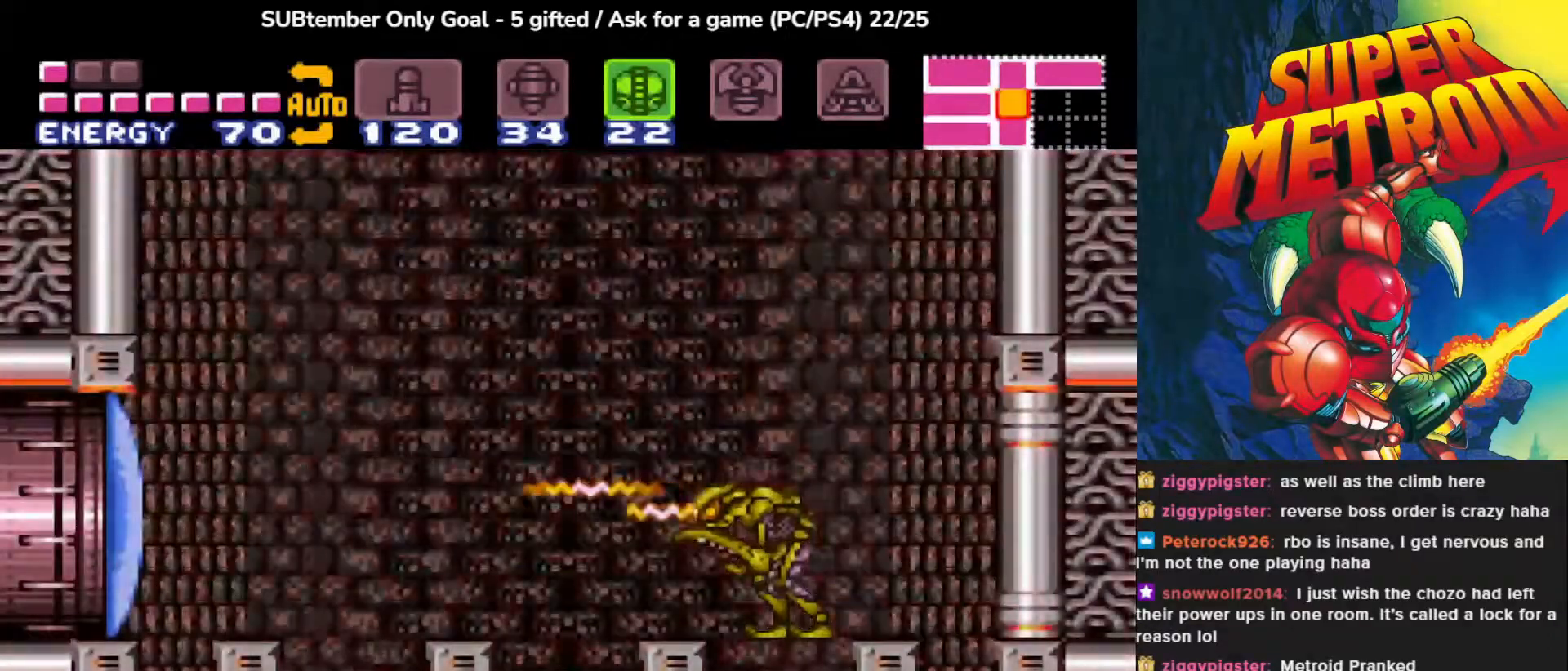
{"buttons": ["SQUARE", "DPAD_RIGHT"], "events": [[233, "CROSS", "up"], [300, "SQUARE", "down"], [450, "SQUARE", "up"], [483, "SQUARE", "down"]]}
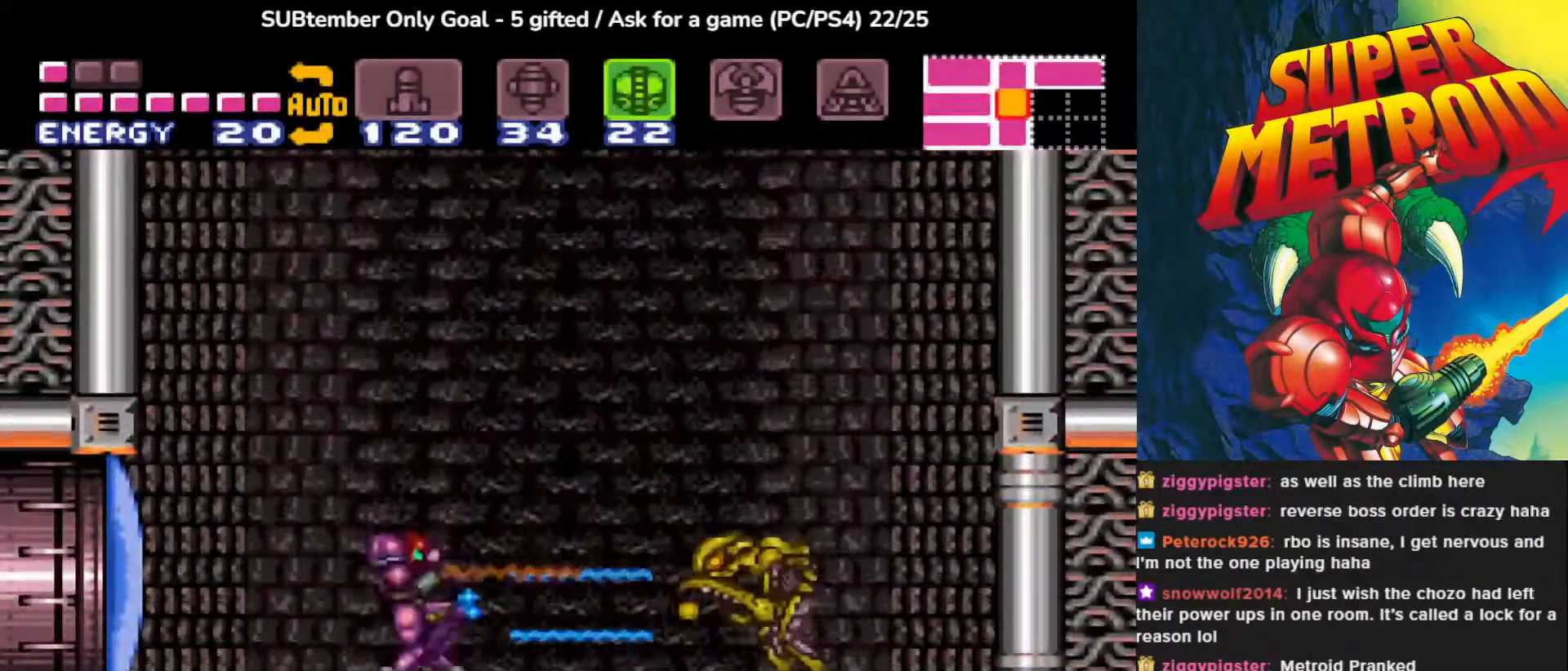
{"buttons": [], "events": [[117, "SQUARE", "up"], [200, "SQUARE", "down"], [300, "SQUARE", "up"], [500, "DPAD_RIGHT", "up"]]}
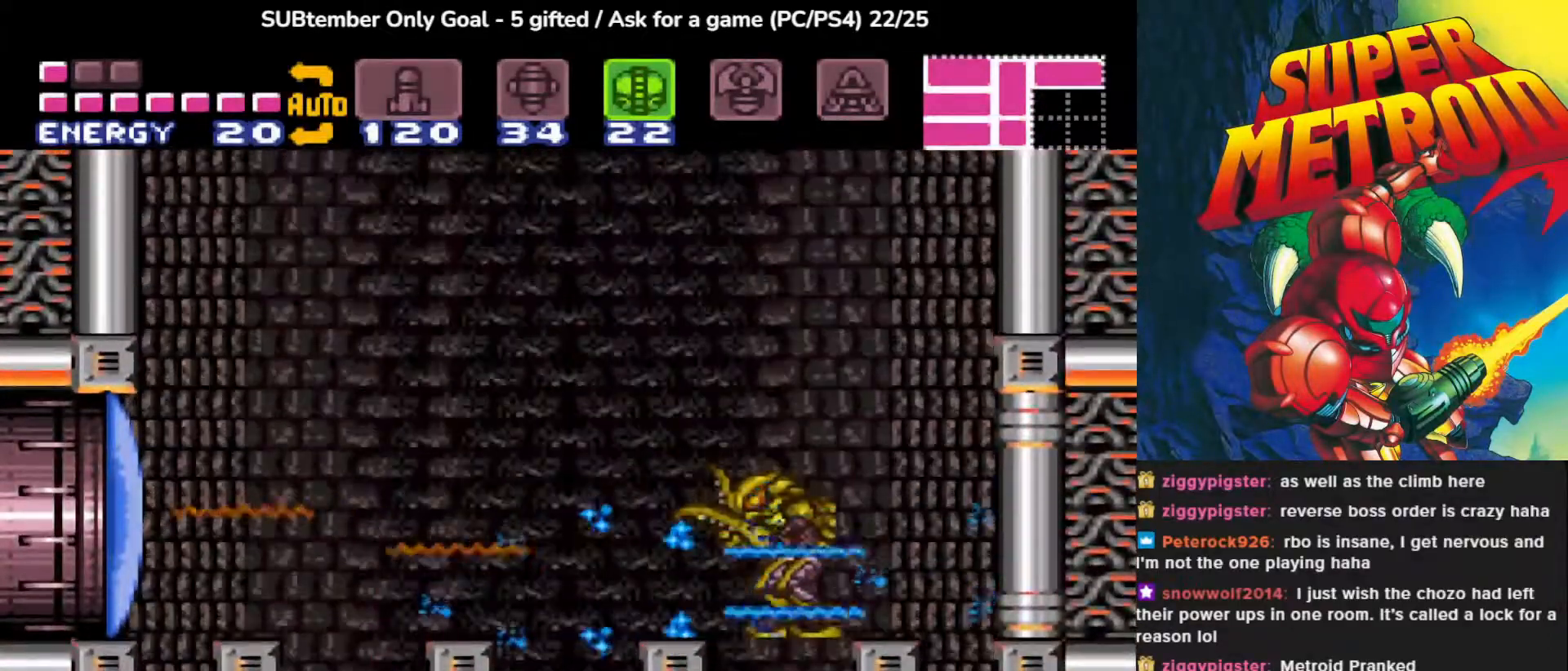
{"buttons": ["CROSS", "SQUARE", "DPAD_RIGHT"], "events": [[267, "CROSS", "down"], [433, "SQUARE", "down"], [450, "DPAD_RIGHT", "down"]]}
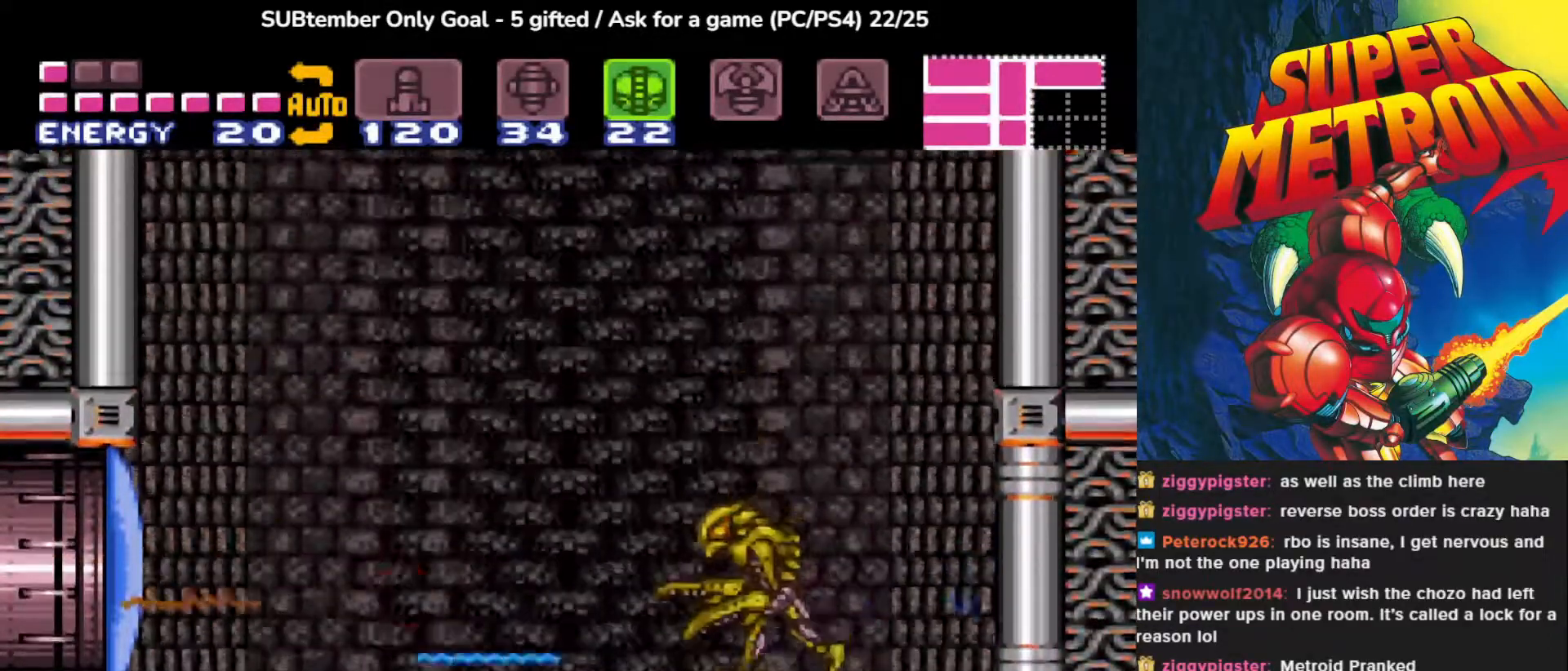
{"buttons": [], "events": [[83, "CROSS", "up"], [117, "SQUARE", "up"], [217, "SQUARE", "down"], [400, "SQUARE", "up"], [450, "DPAD_RIGHT", "up"]]}
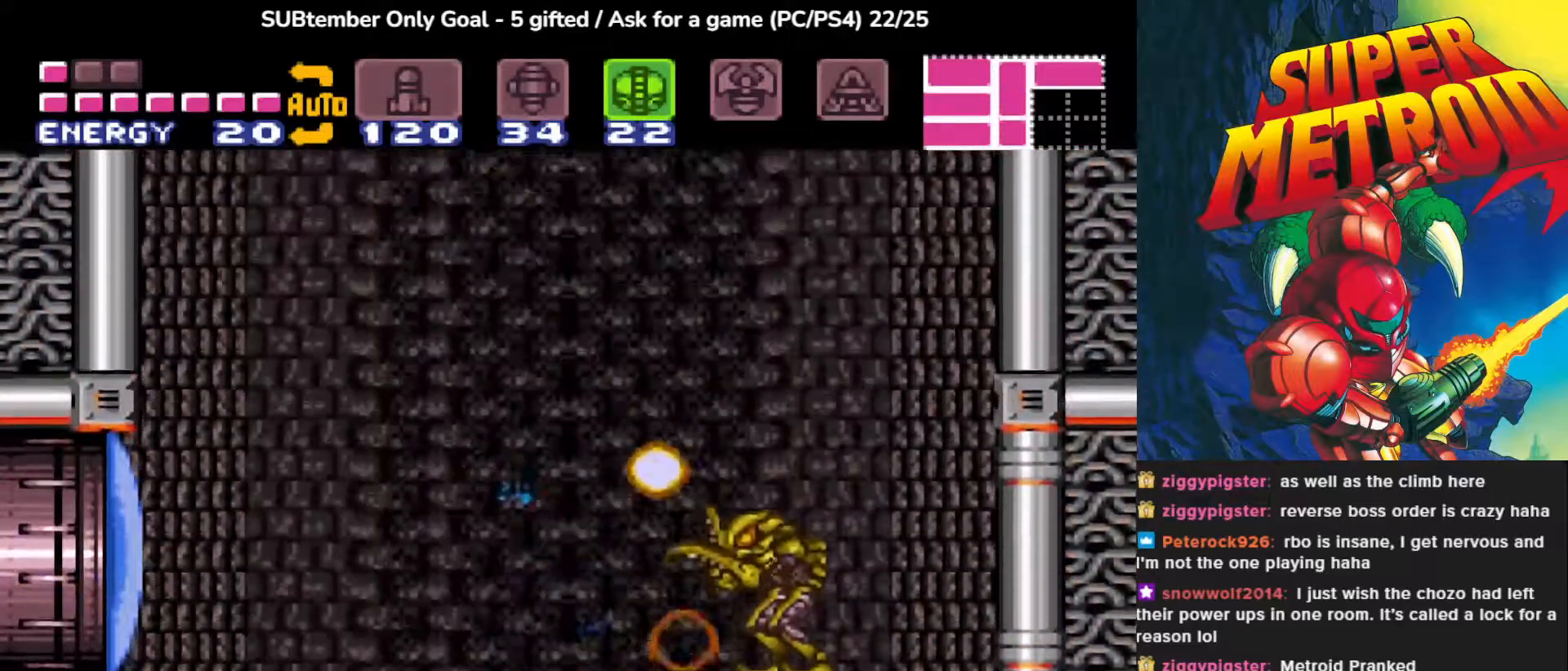
{"buttons": [], "events": [[217, "DPAD_LEFT", "down"], [317, "DPAD_LEFT", "up"]]}
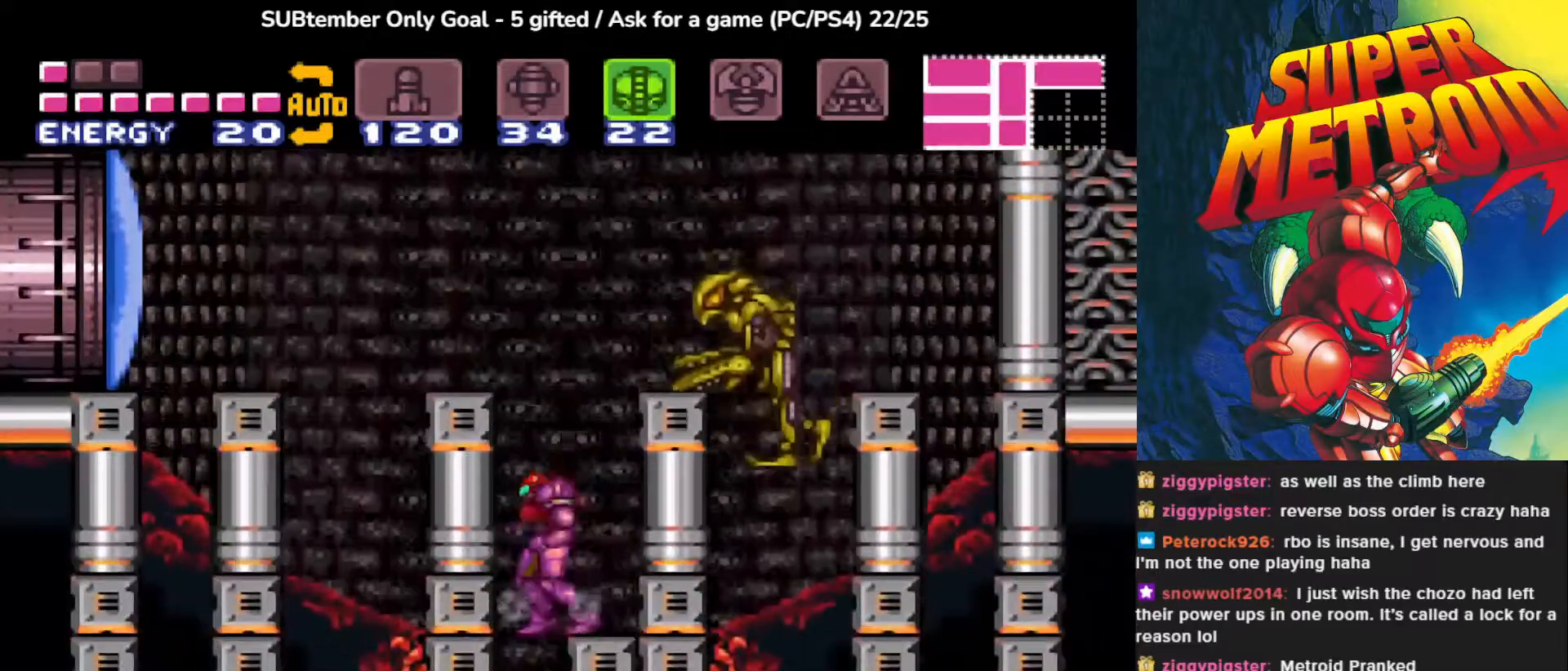
{"buttons": [], "events": [[200, "DPAD_LEFT", "down"], [350, "DPAD_LEFT", "up"]]}
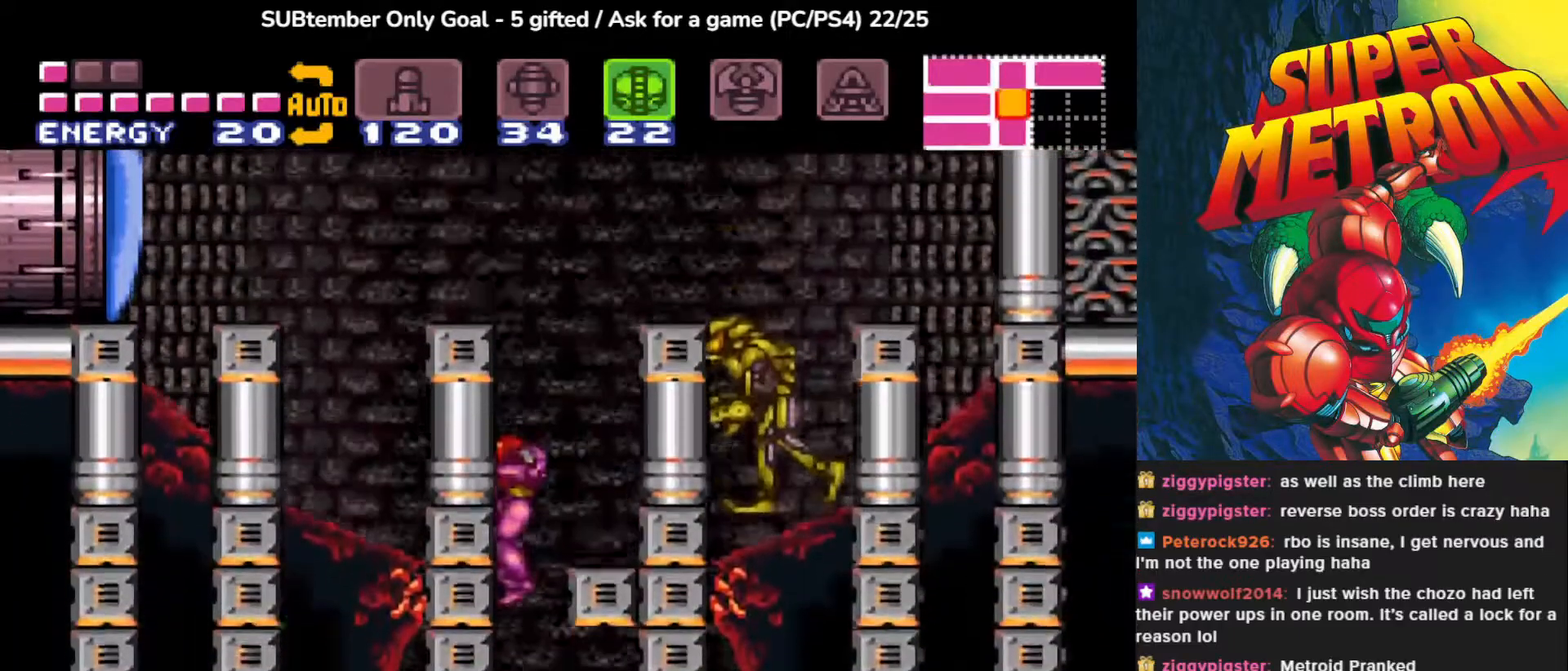
{"buttons": [], "events": [[117, "DPAD_RIGHT", "down"], [500, "DPAD_RIGHT", "up"]]}
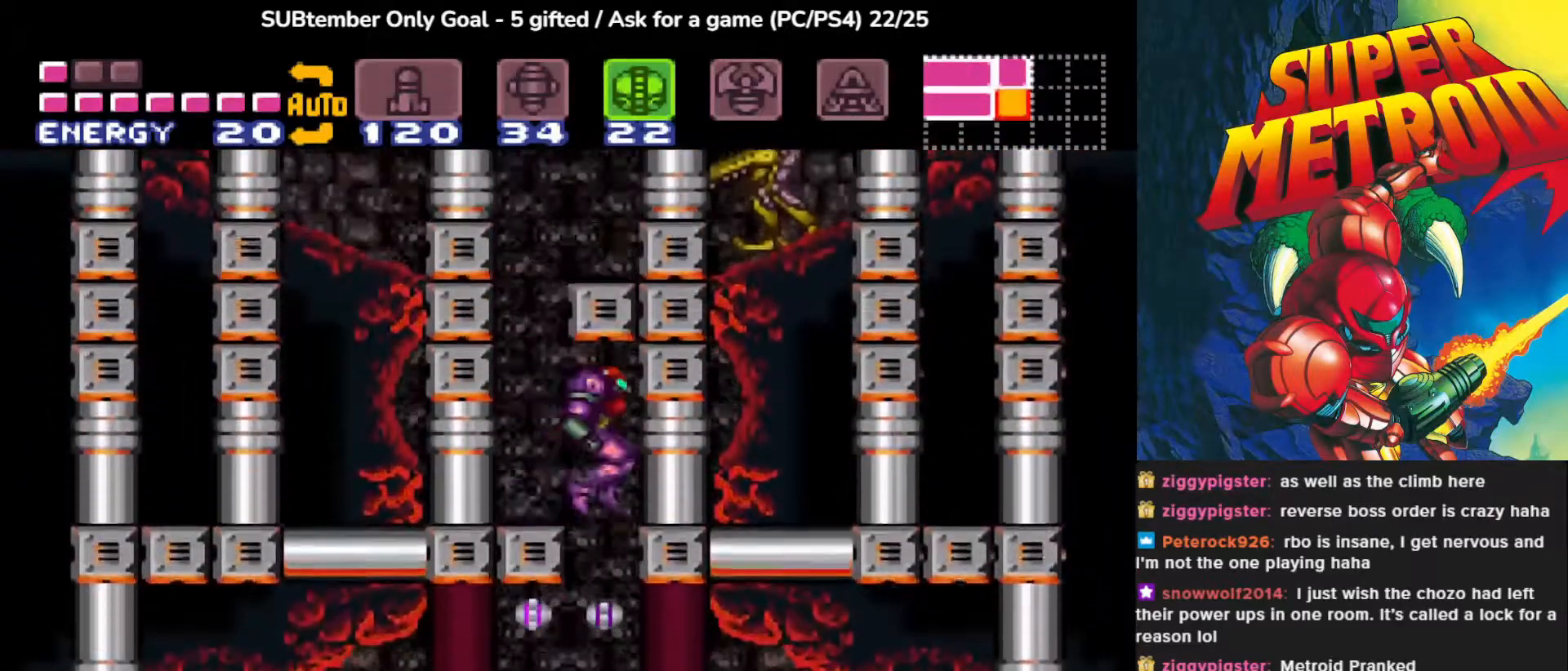
{"buttons": ["DPAD_LEFT"], "events": [[283, "DPAD_LEFT", "down"]]}
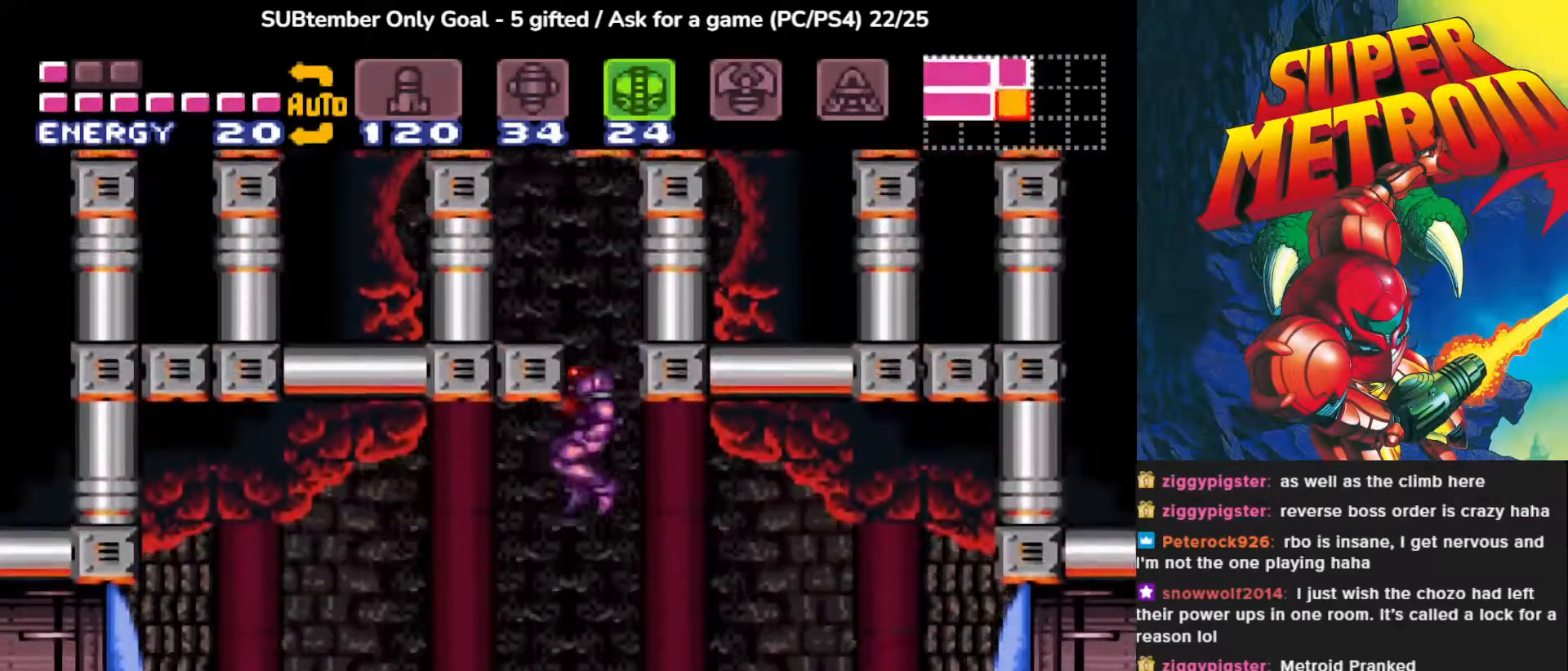
{"buttons": ["DPAD_RIGHT"], "events": [[17, "DPAD_LEFT", "up"], [133, "DPAD_RIGHT", "down"]]}
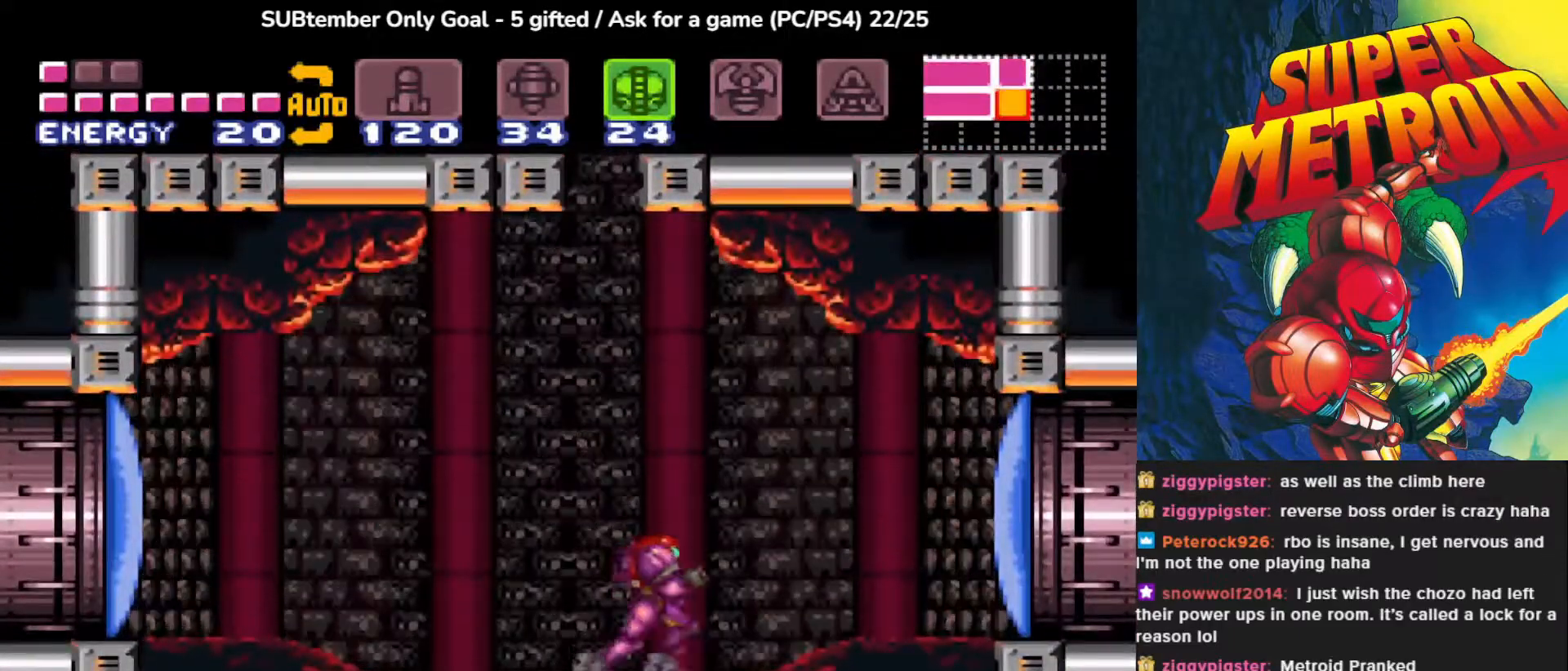
{"buttons": ["DPAD_RIGHT"], "events": [[117, "CROSS", "down"], [167, "SQUARE", "down"], [217, "CROSS", "up"], [250, "SQUARE", "up"]]}
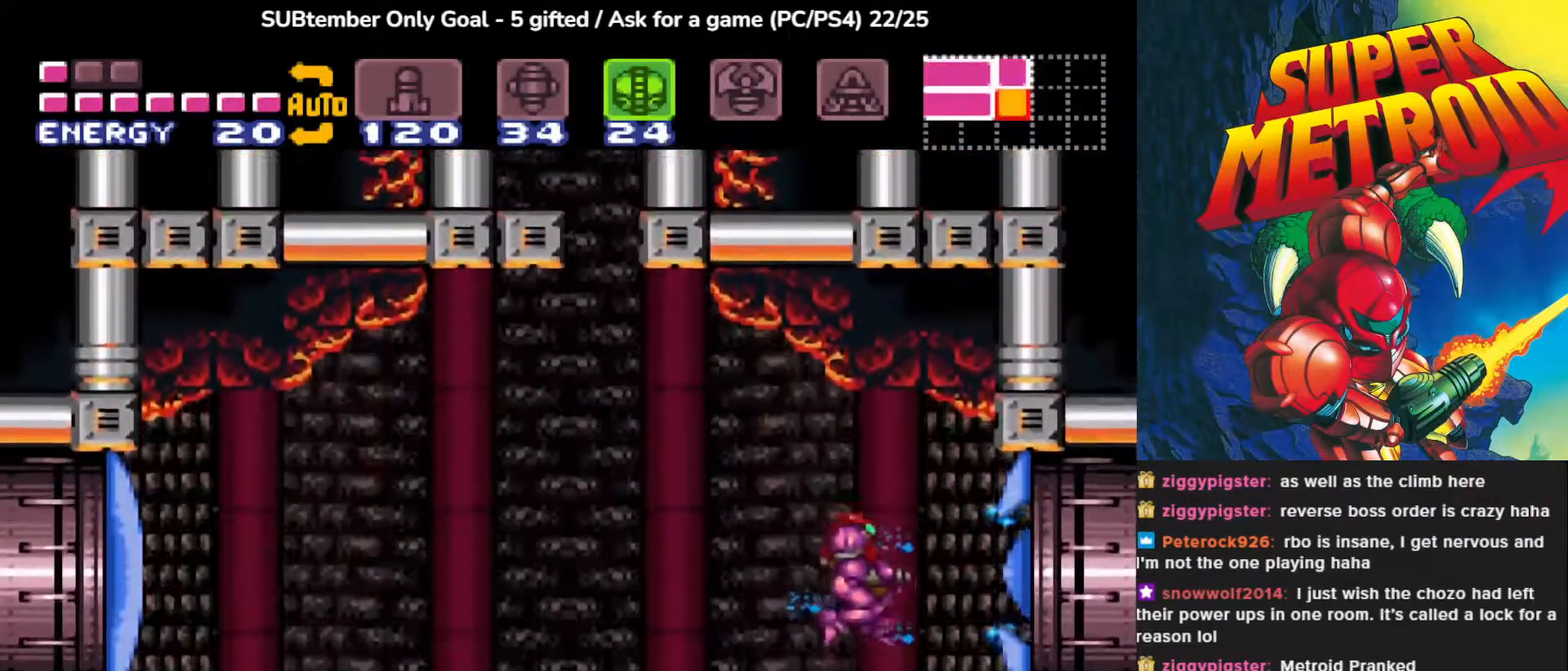
{"buttons": ["DPAD_RIGHT"], "events": []}
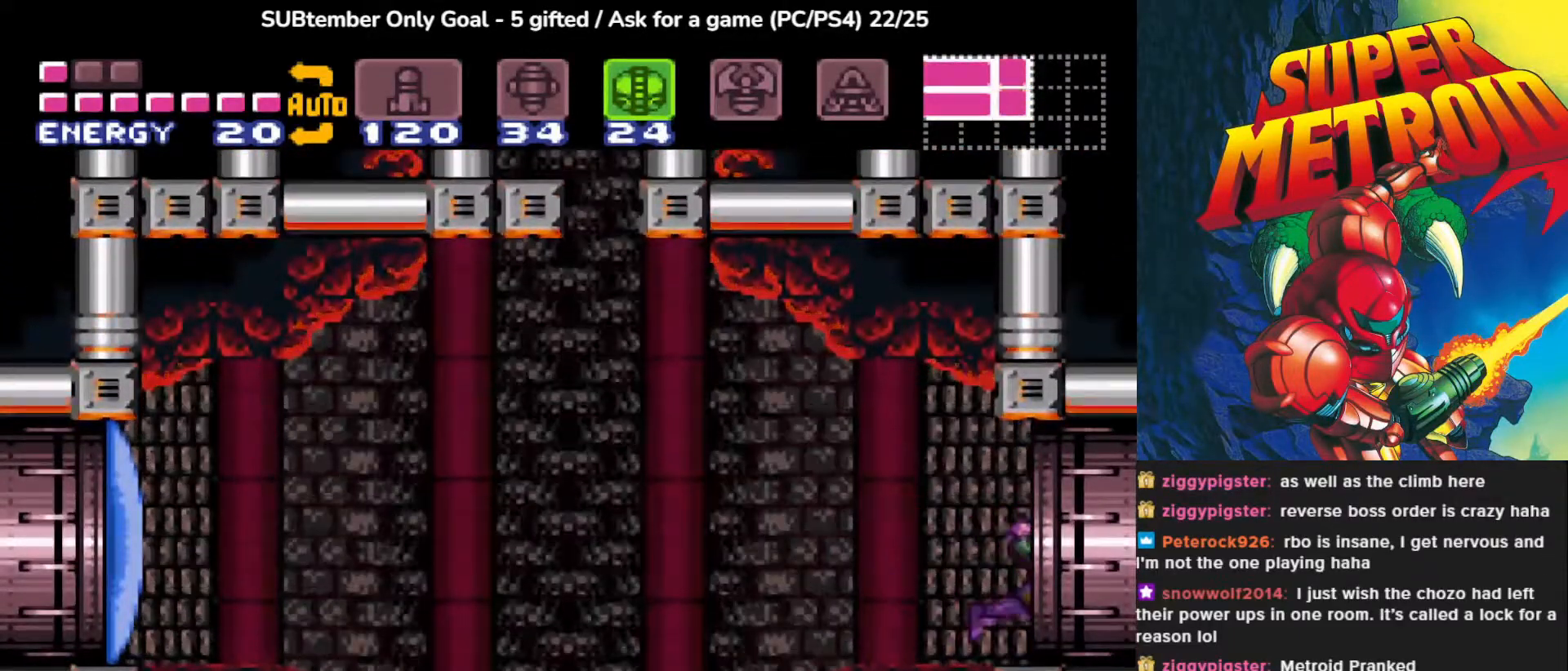
{"buttons": [], "events": [[383, "DPAD_RIGHT", "up"]]}
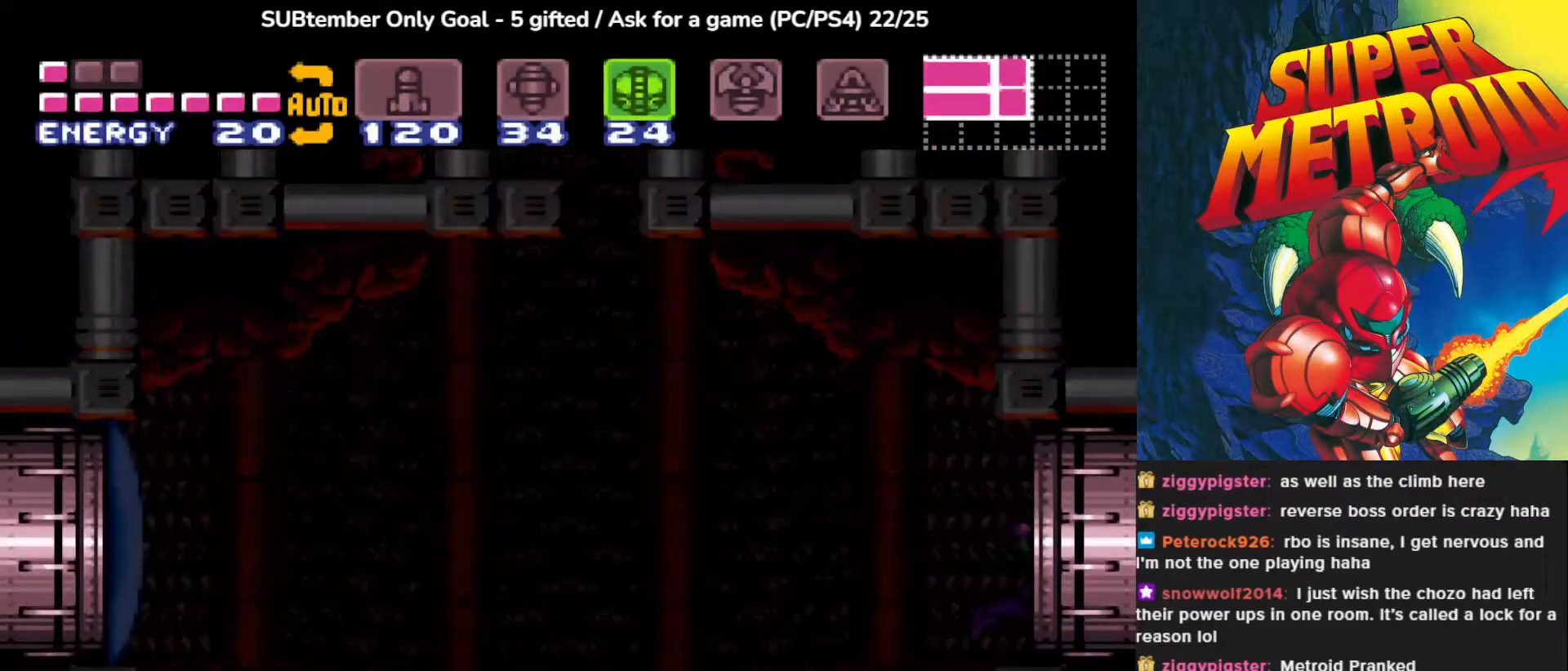
{"buttons": [], "events": []}
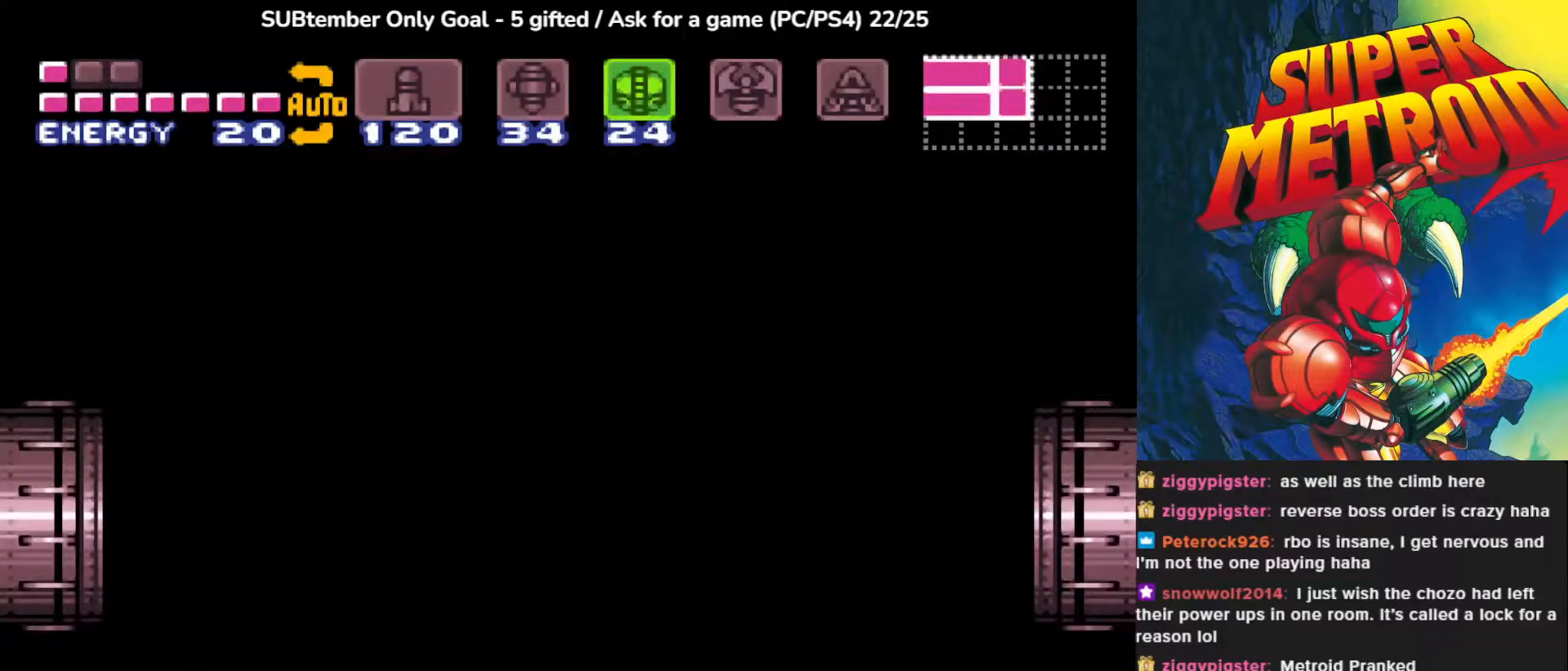
{"buttons": [], "events": []}
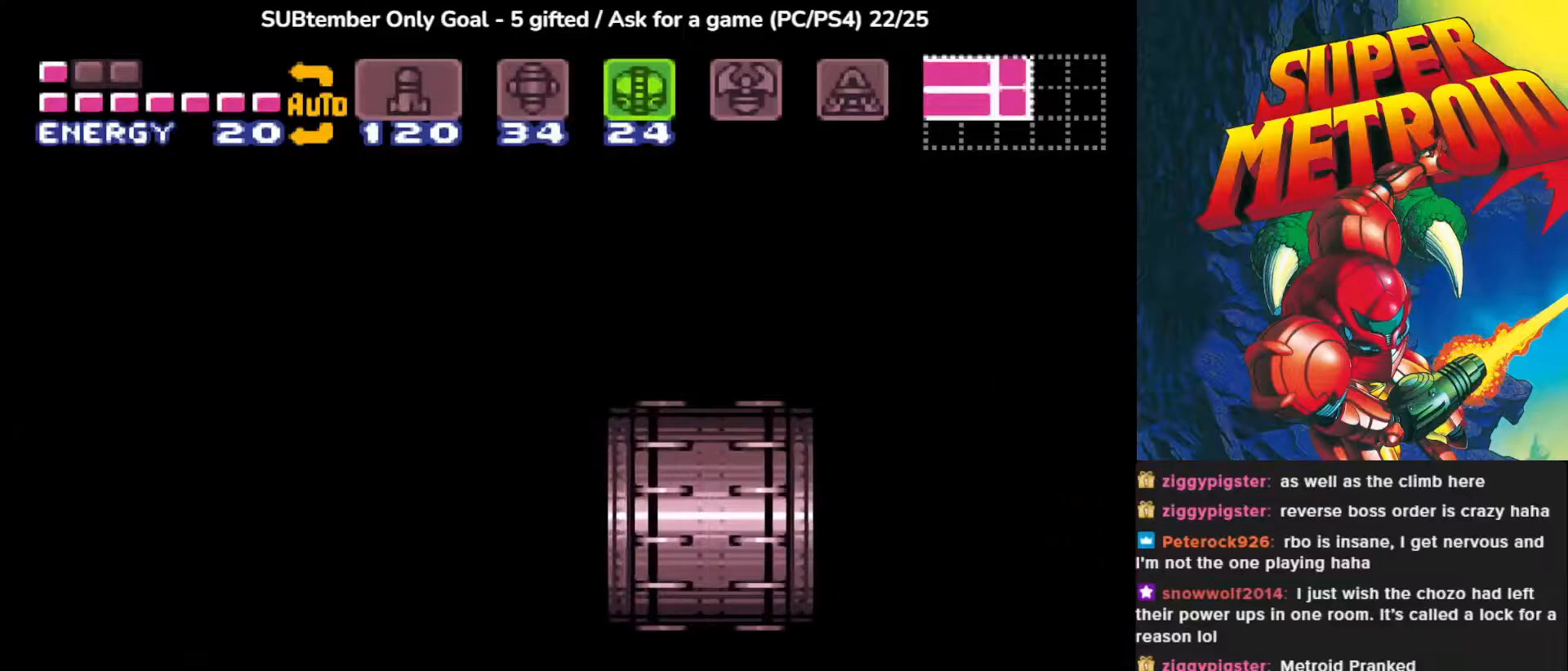
{"buttons": [], "events": []}
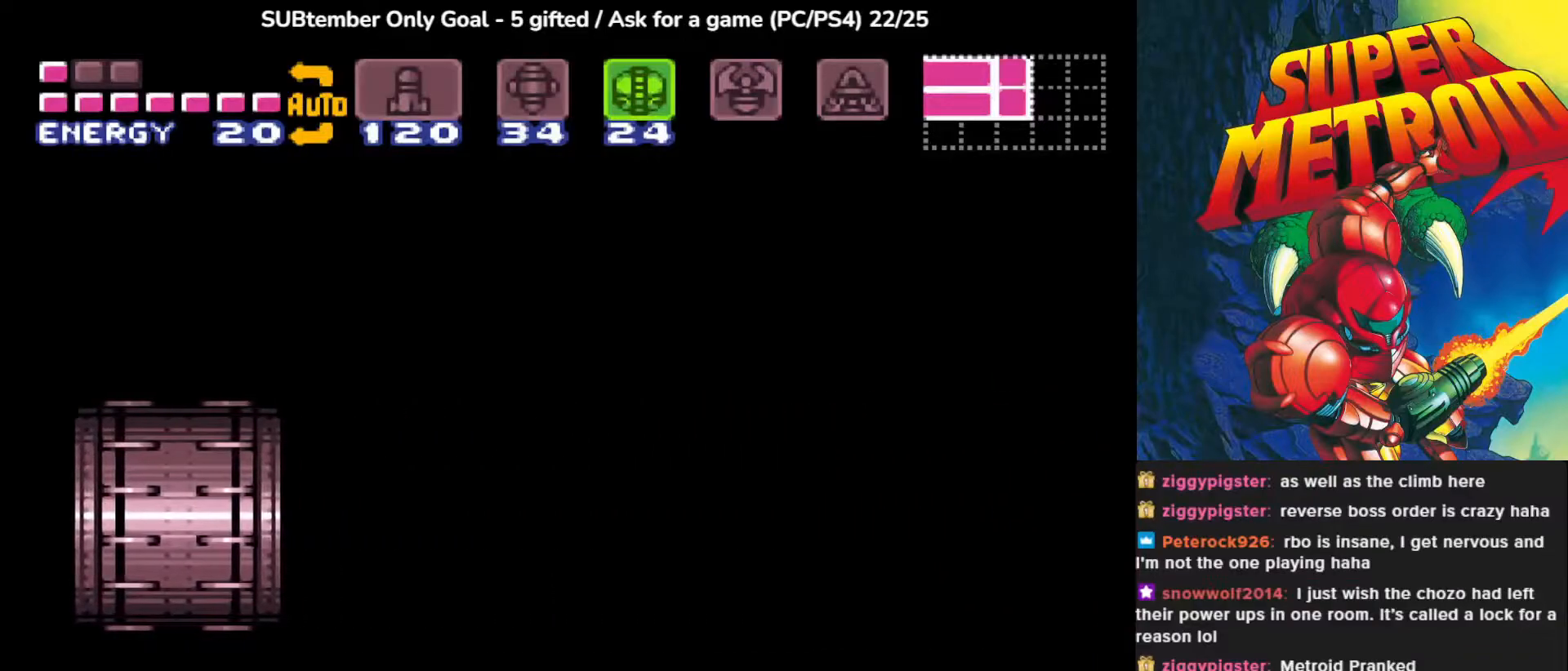
{"buttons": [], "events": []}
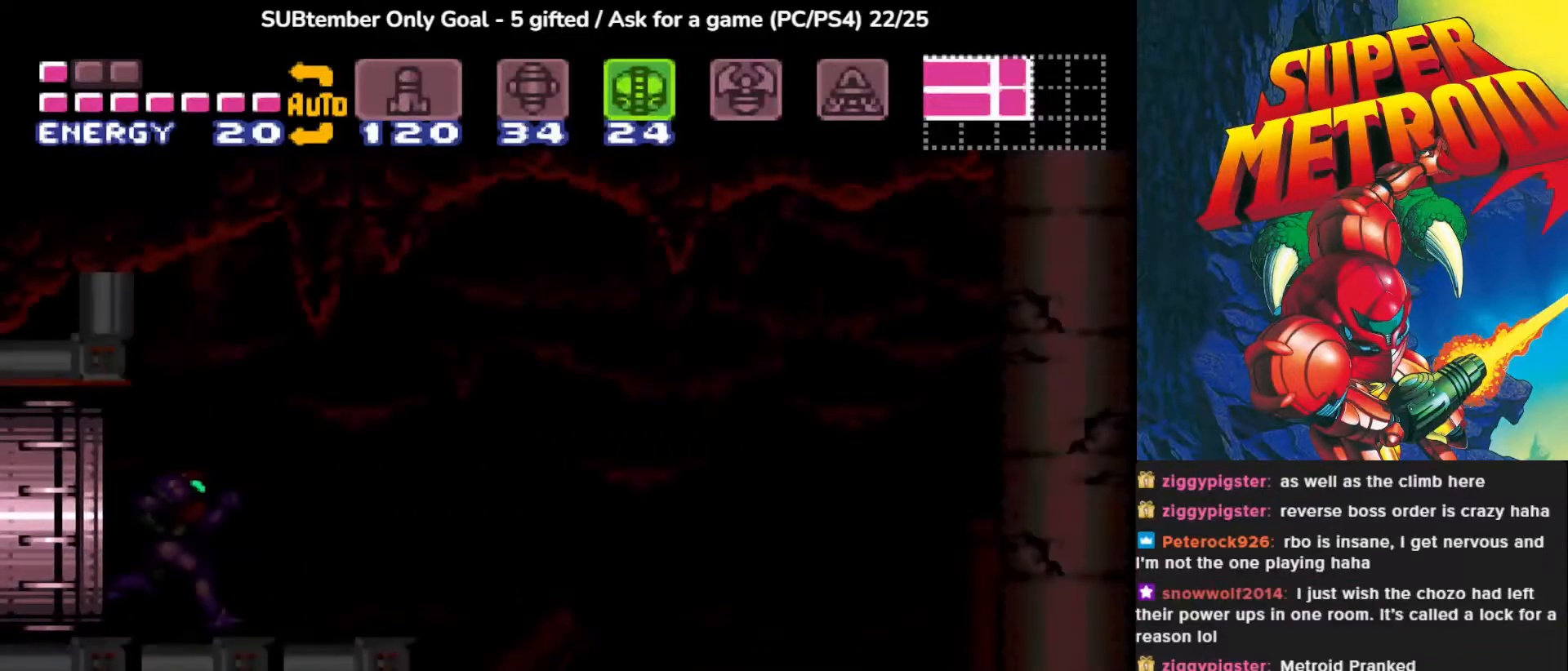
{"buttons": [], "events": []}
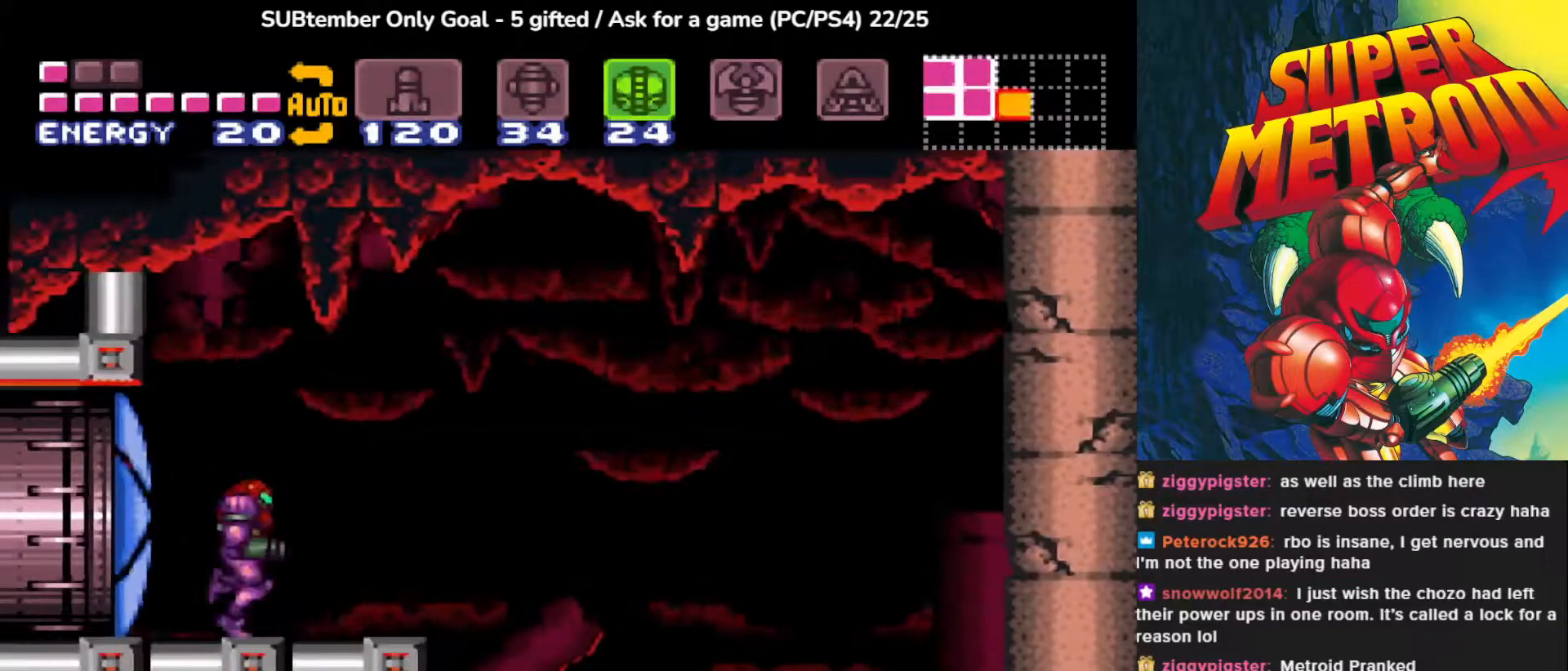
{"buttons": [], "events": [[333, "DPAD_RIGHT", "down"], [450, "DPAD_RIGHT", "up"]]}
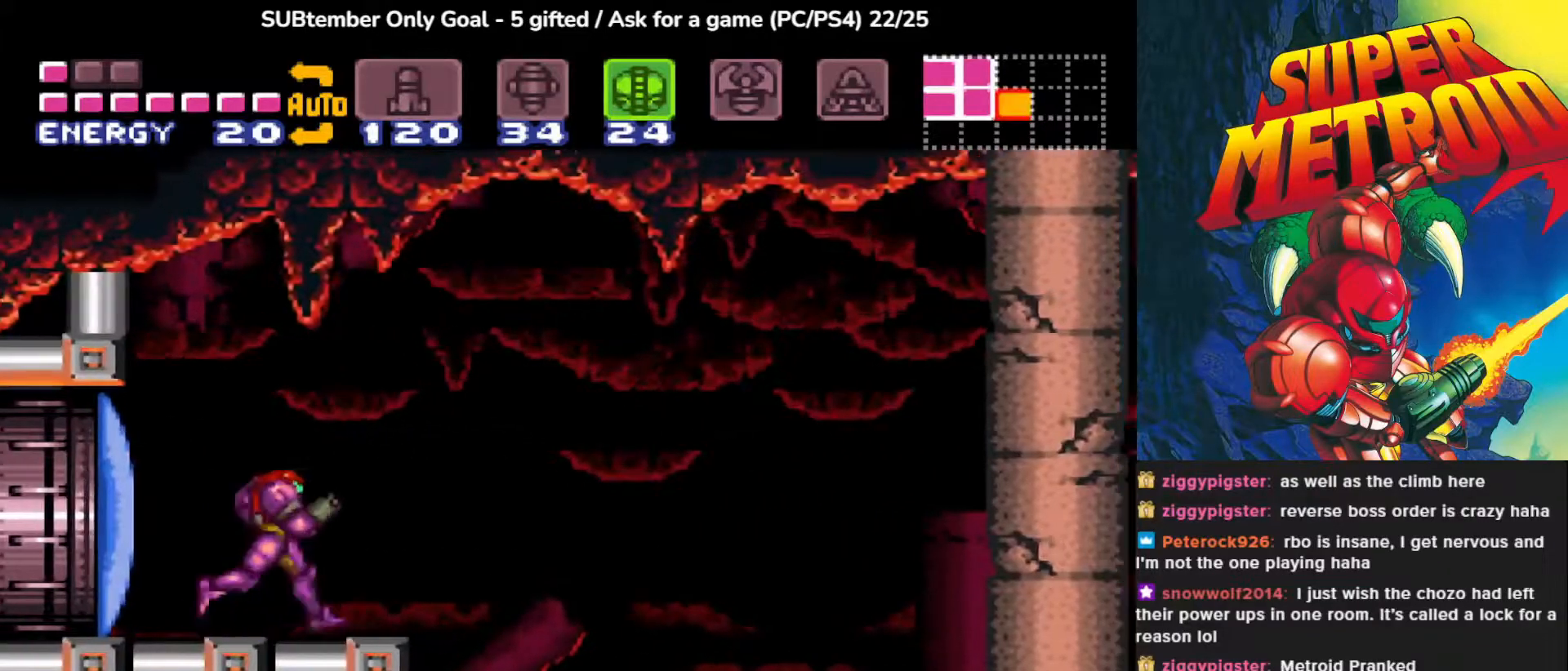
{"buttons": [], "events": []}
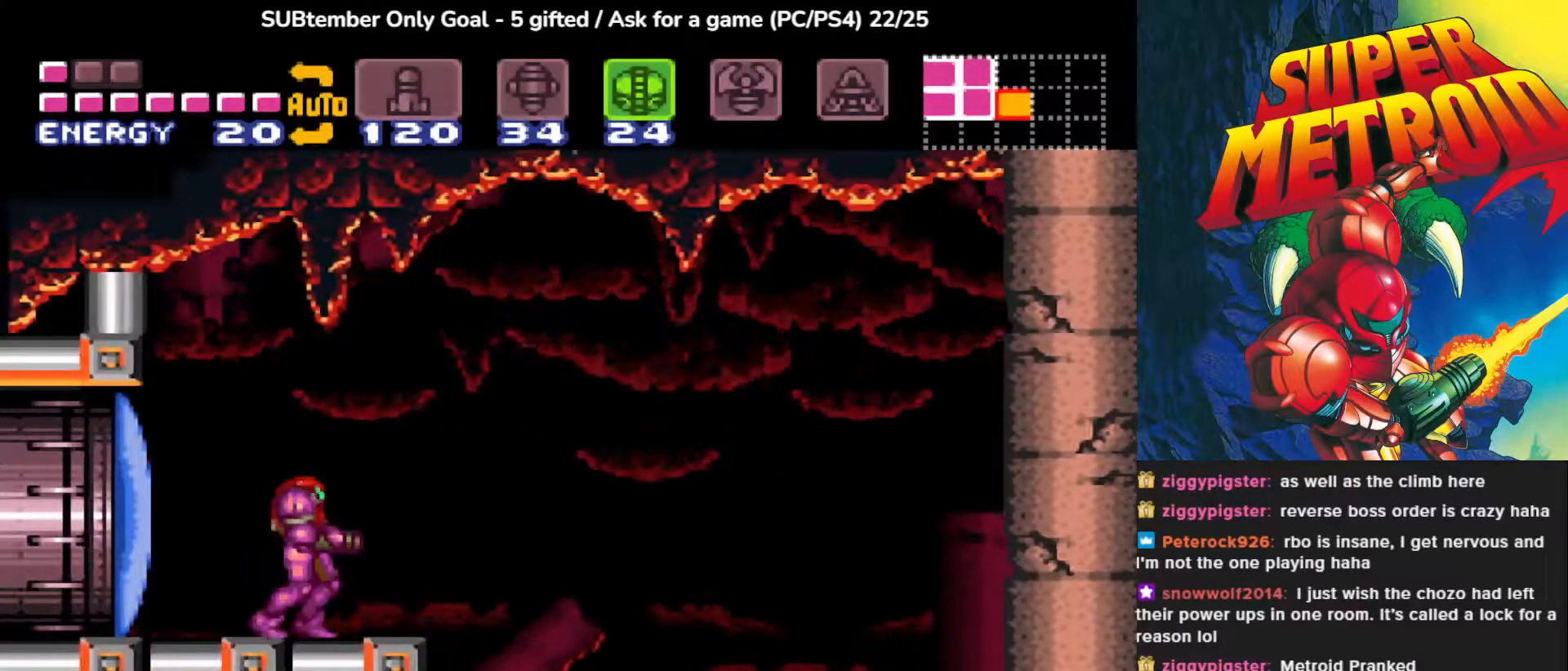
{"buttons": [], "events": []}
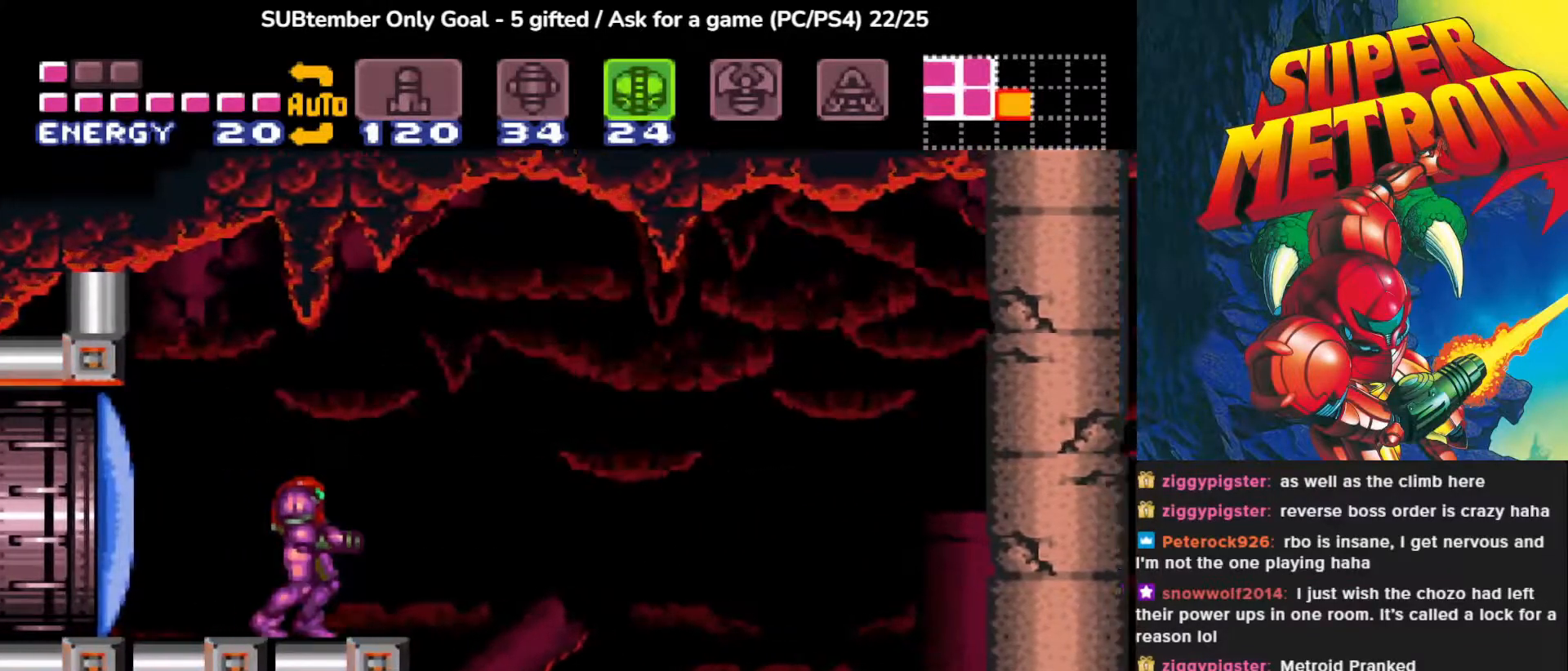
{"buttons": [], "events": []}
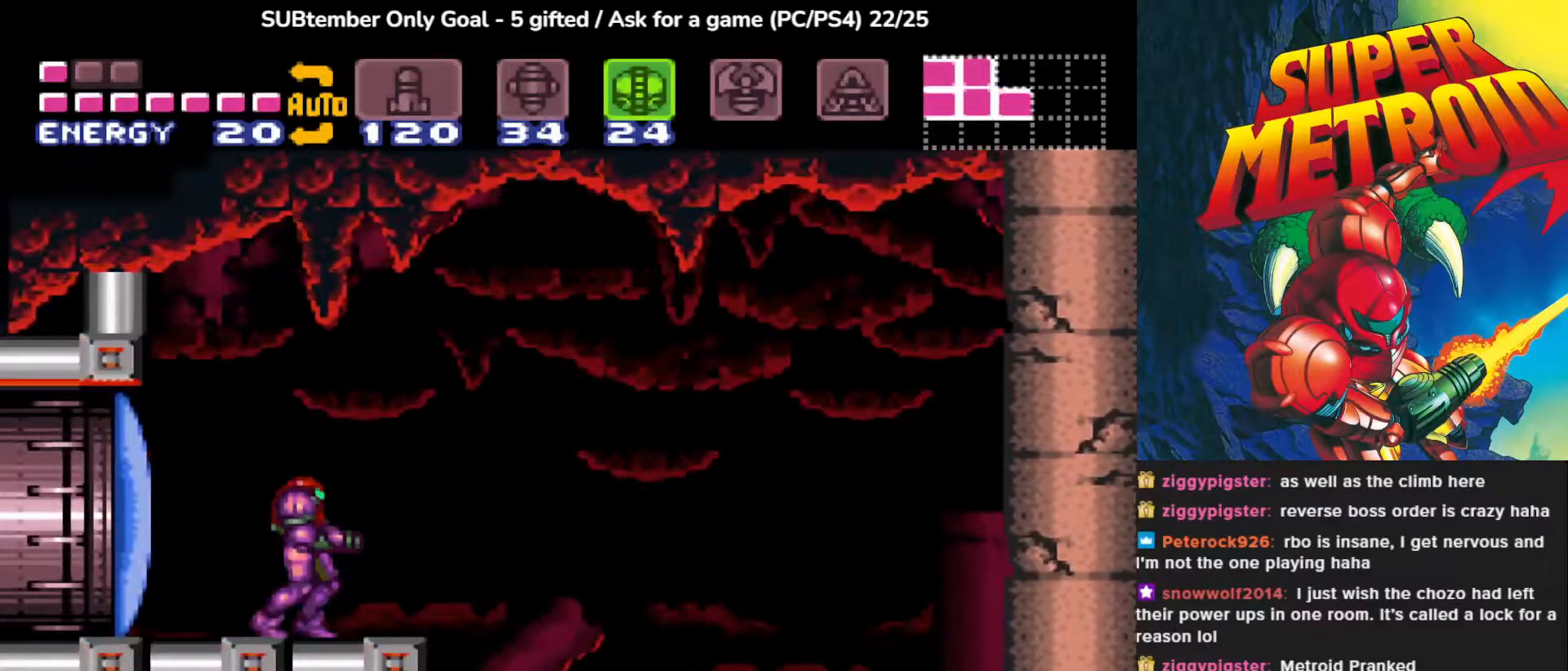
{"buttons": ["SQUARE"], "events": [[133, "CROSS", "down"], [250, "SQUARE", "down"], [300, "CROSS", "up"], [367, "SQUARE", "up"], [450, "SQUARE", "down"]]}
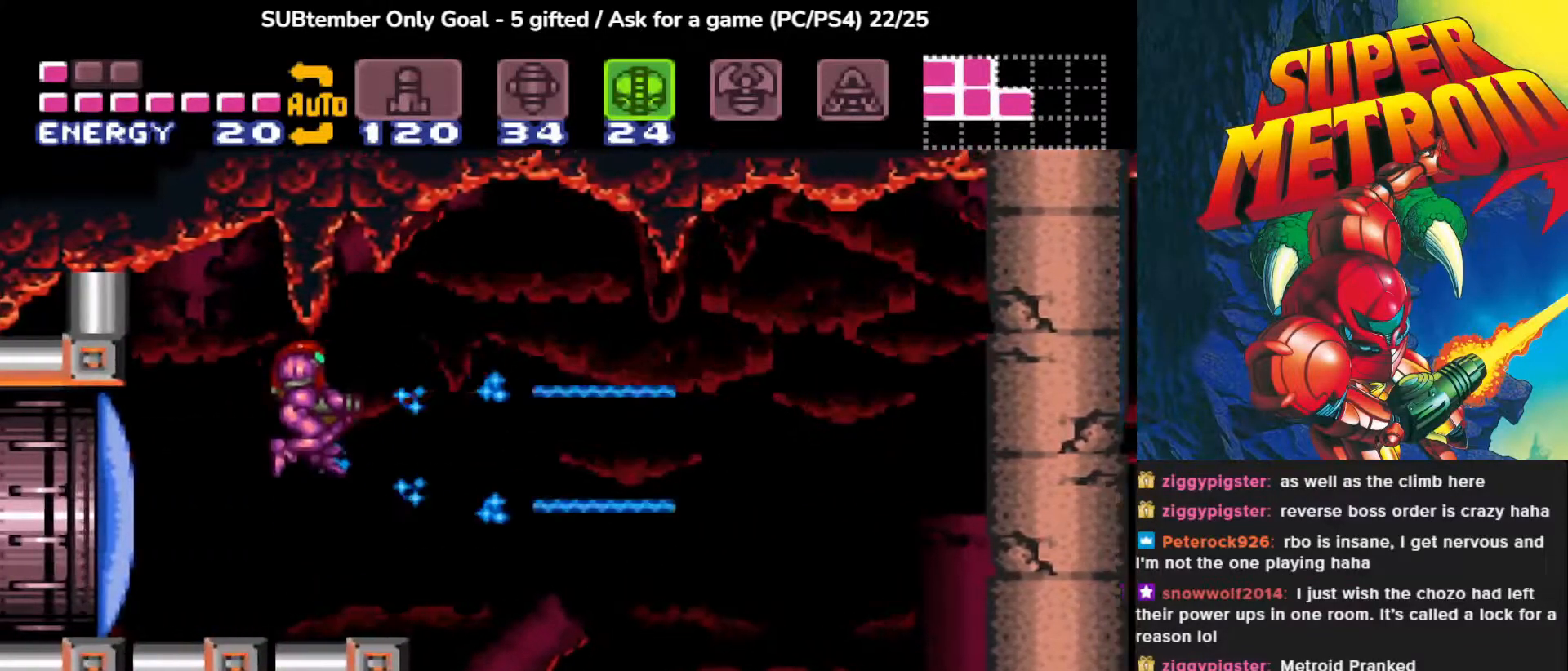
{"buttons": [], "events": [[83, "SQUARE", "up"], [150, "SQUARE", "down"], [267, "SQUARE", "up"]]}
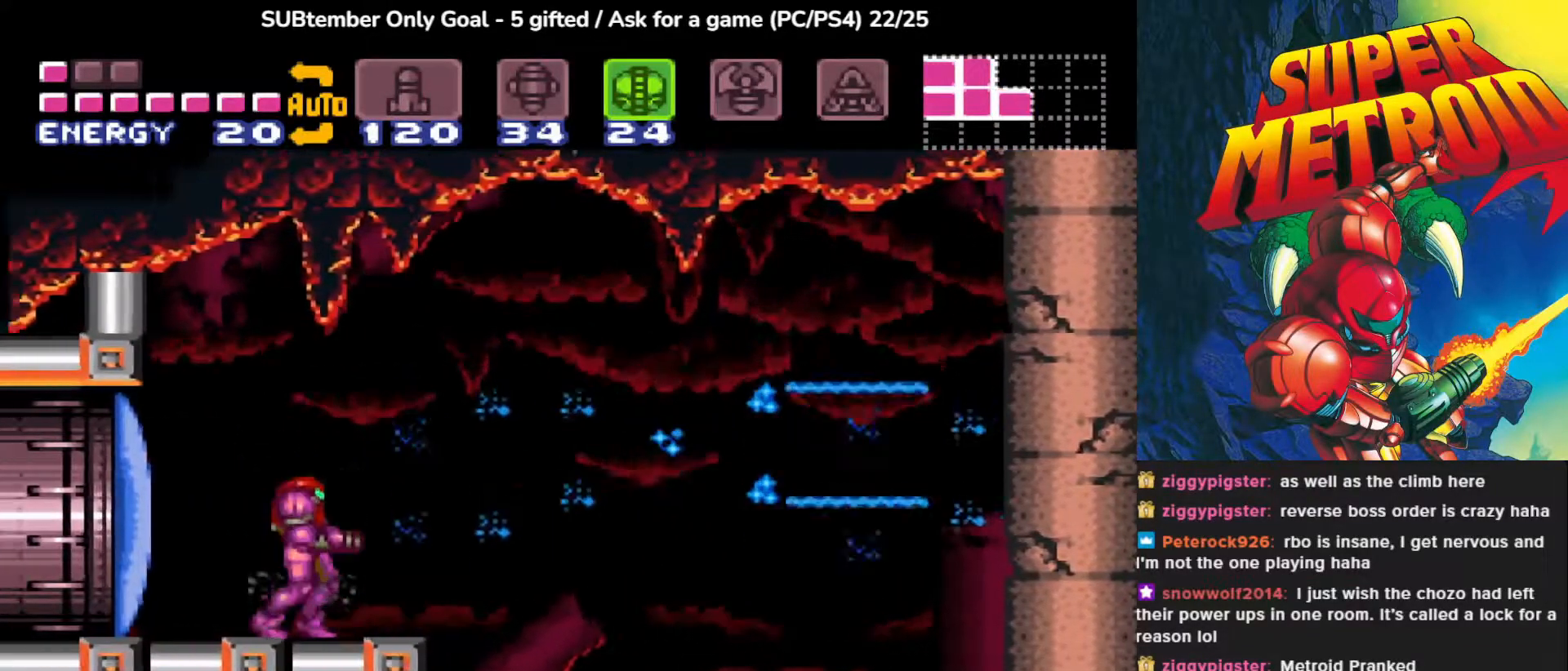
{"buttons": [], "events": []}
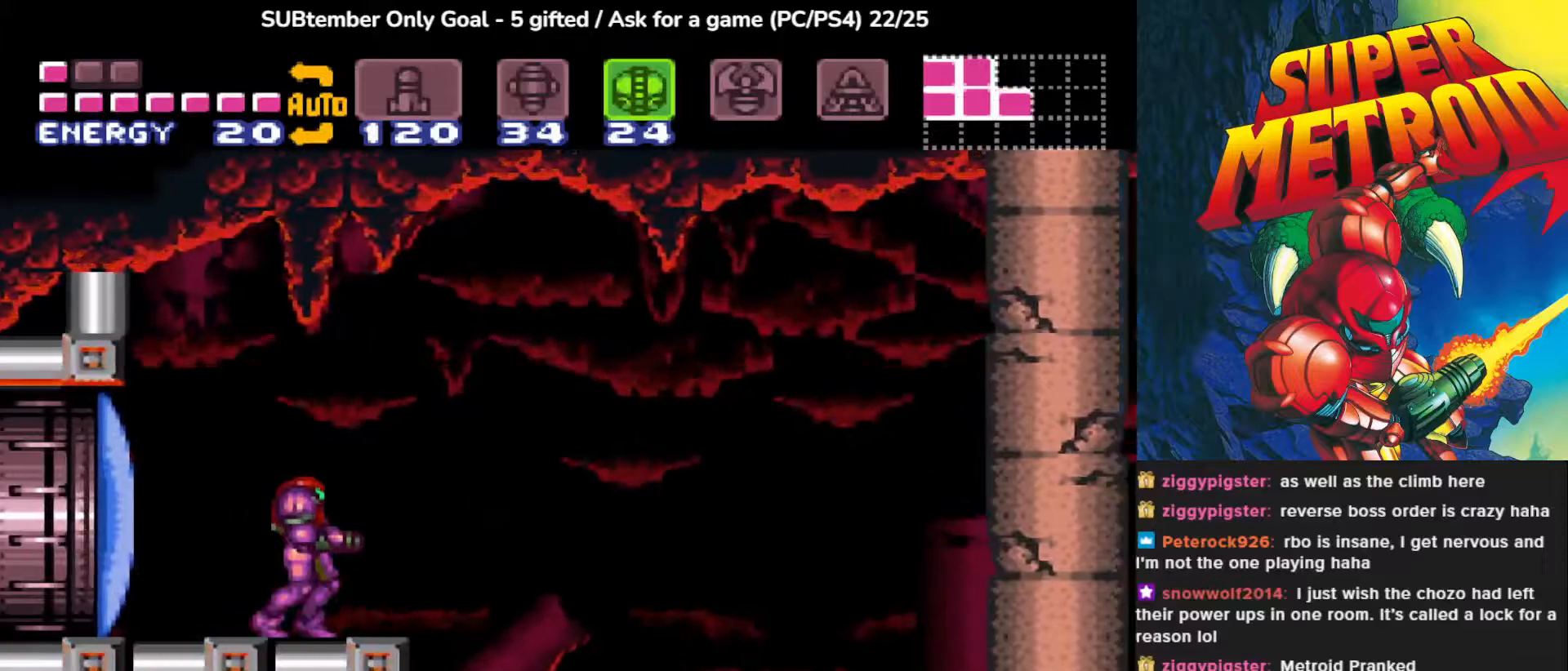
{"buttons": [], "events": []}
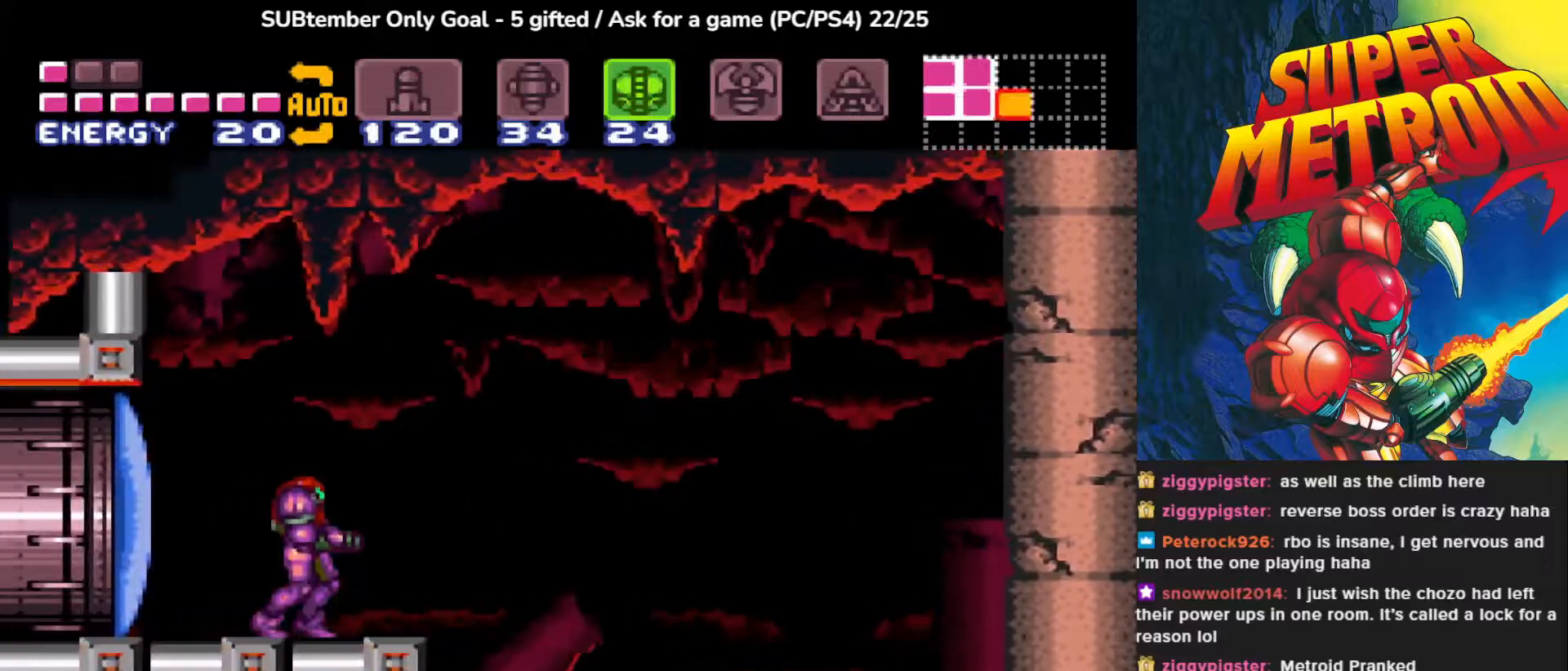
{"buttons": [], "events": []}